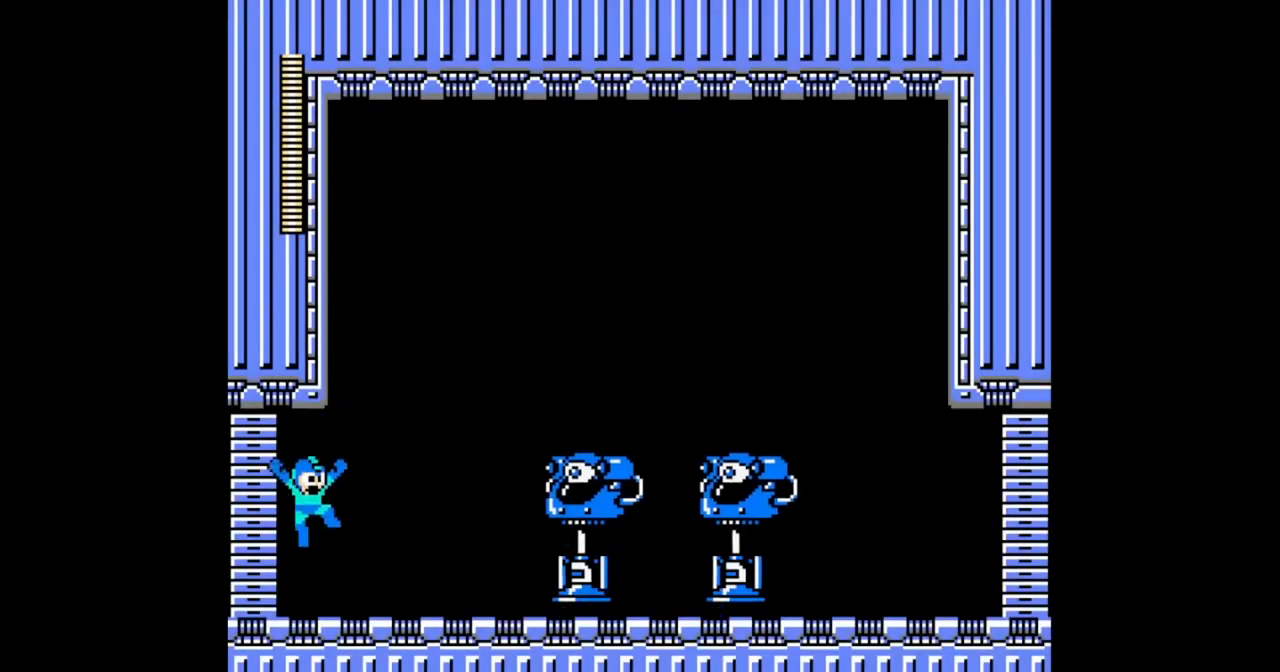
Gameplay with a controller (Nintendo layout); each line is a JSON object with the inputs held at the frame after it. "events" lists button and stick changes between this image and that frame as [ms after this image, input, new state], when the widget could be followed in between. Not read: L2 L3 R2 R3 START X Y.
{"buttons": [], "events": []}
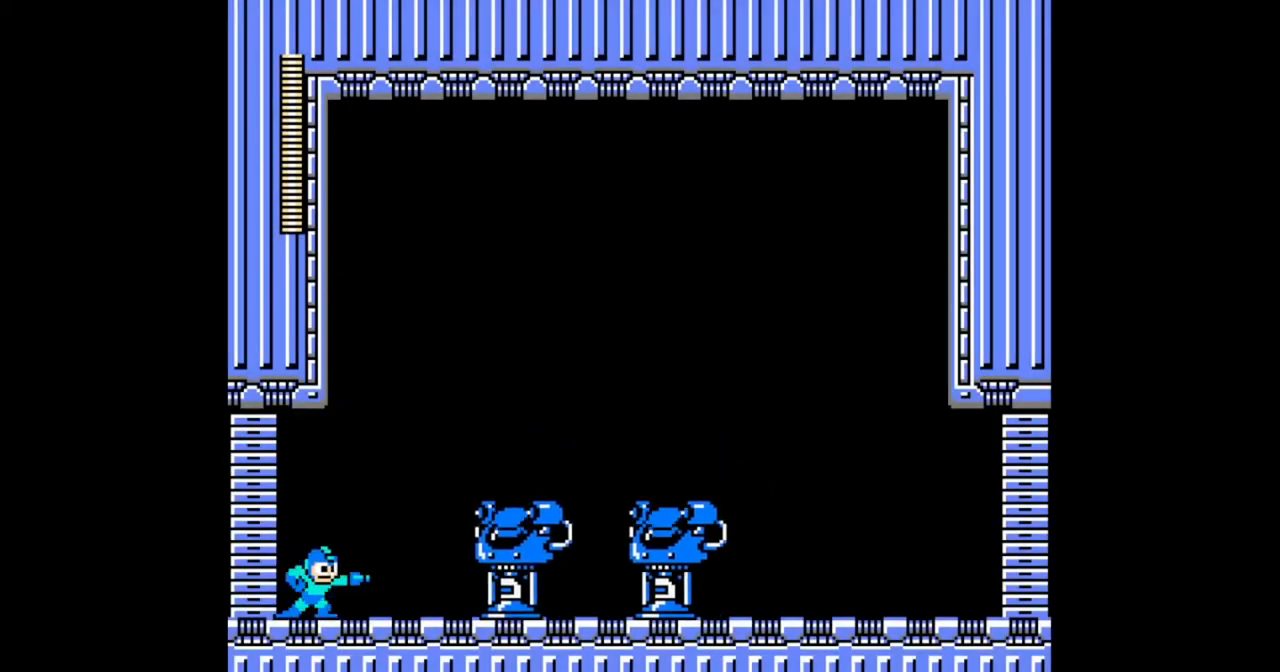
{"buttons": [], "events": []}
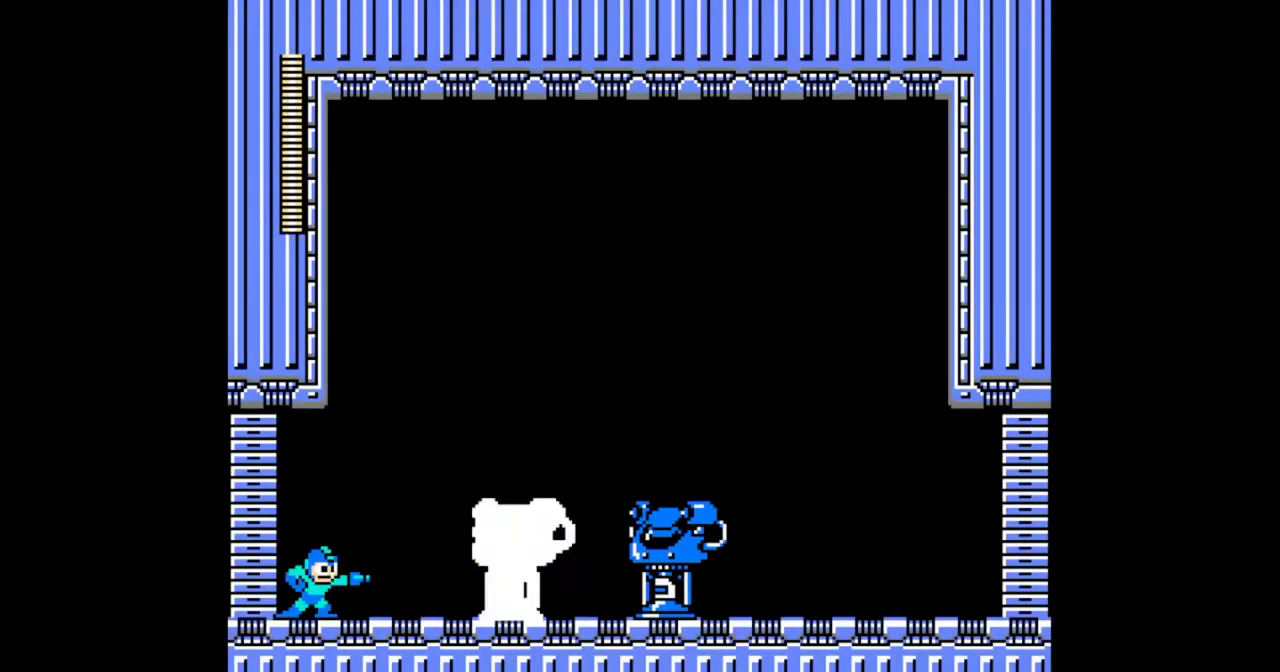
{"buttons": ["DPAD_LEFT"], "events": [[167, "DPAD_LEFT", "down"]]}
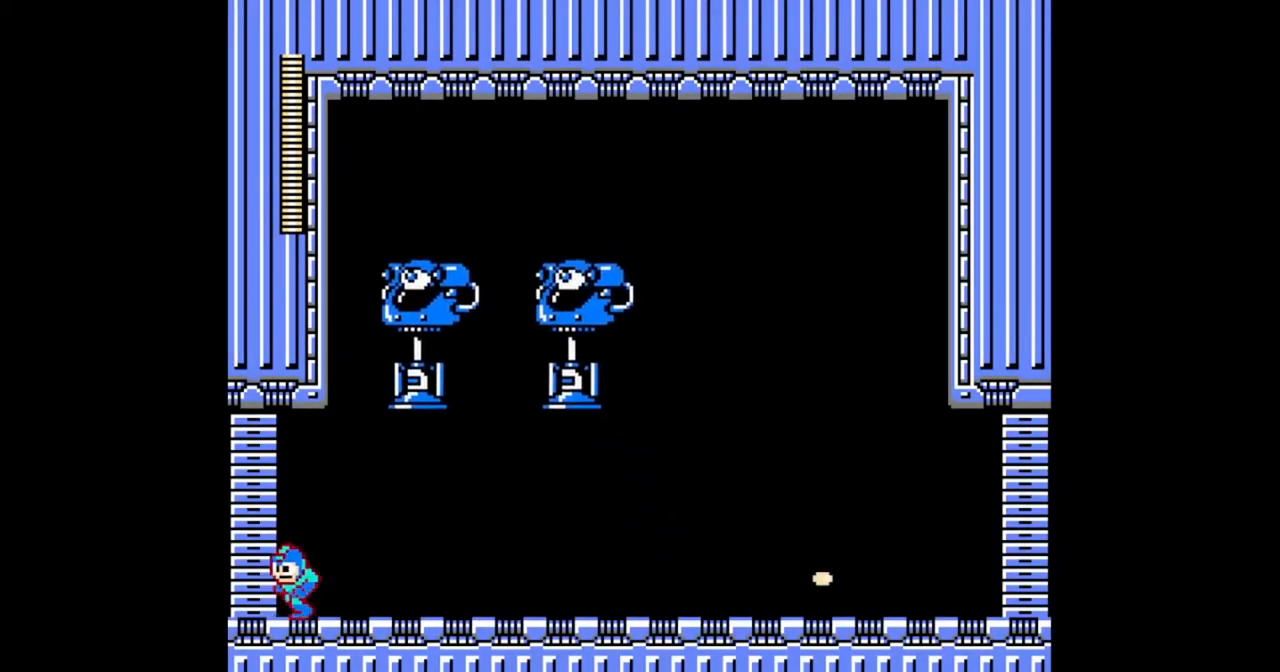
{"buttons": ["DPAD_LEFT"], "events": []}
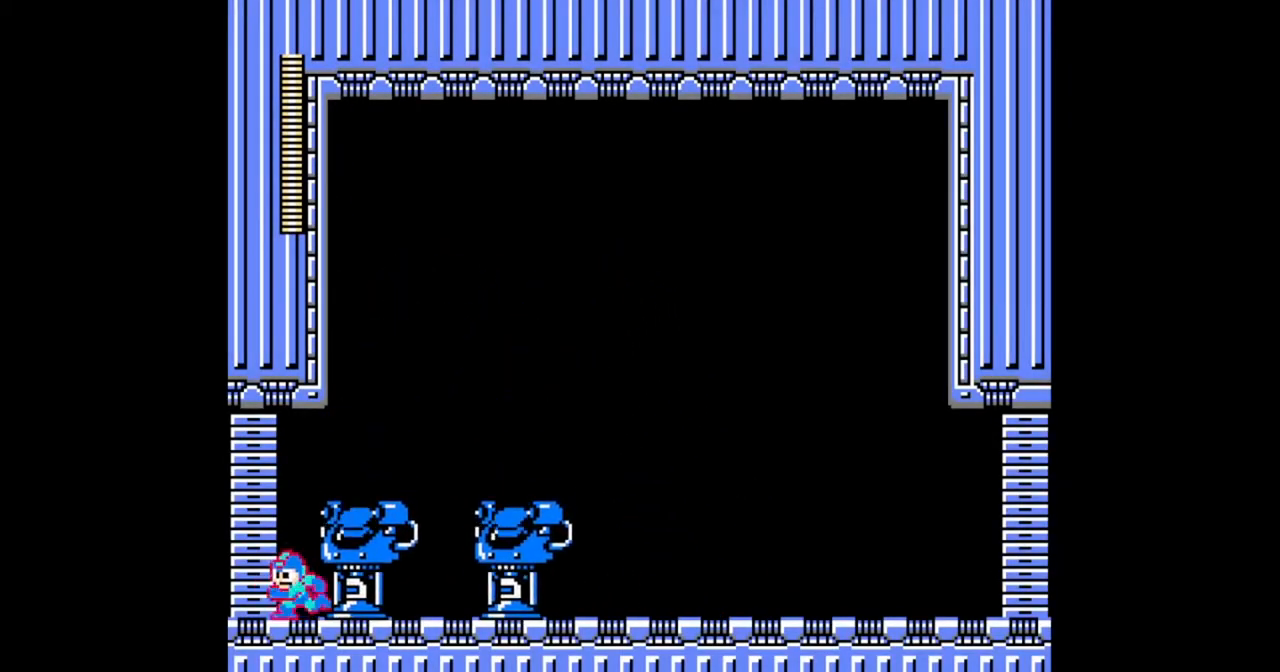
{"buttons": ["DPAD_LEFT"], "events": []}
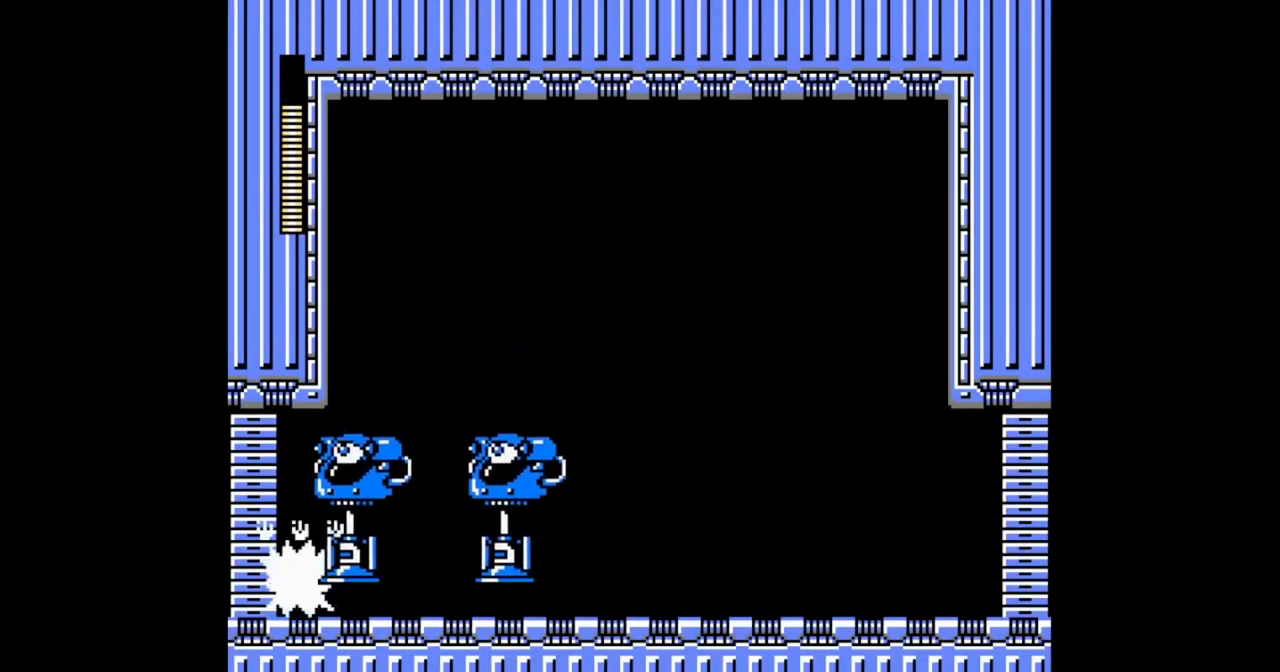
{"buttons": ["B", "DPAD_DOWN", "DPAD_RIGHT"], "events": [[233, "DPAD_LEFT", "up"], [233, "DPAD_RIGHT", "down"], [267, "DPAD_DOWN", "down"], [400, "B", "down"]]}
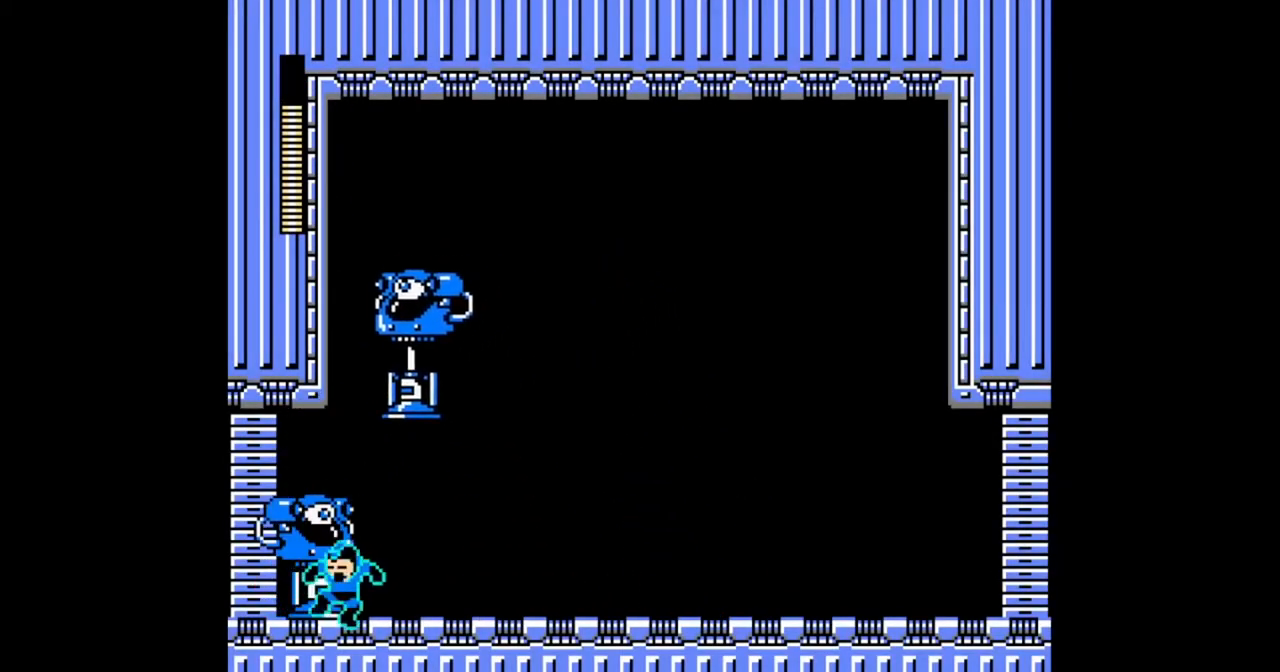
{"buttons": ["DPAD_RIGHT"], "events": [[33, "B", "up"], [67, "B", "down"], [200, "DPAD_LEFT", "down"], [233, "B", "up"], [233, "DPAD_DOWN", "up"], [233, "DPAD_RIGHT", "up"], [267, "DPAD_LEFT", "up"], [367, "DPAD_RIGHT", "down"]]}
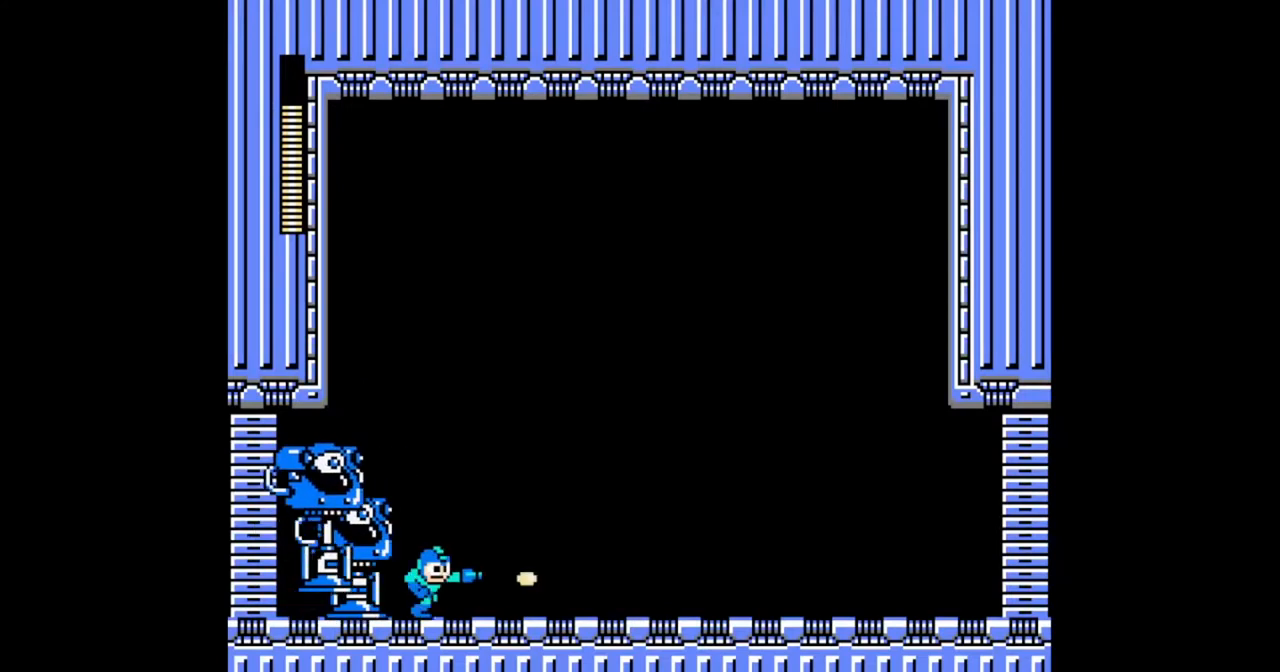
{"buttons": ["DPAD_LEFT"], "events": [[133, "DPAD_DOWN", "down"], [233, "B", "down"], [333, "B", "up"], [433, "DPAD_LEFT", "down"], [467, "DPAD_DOWN", "up"], [467, "DPAD_RIGHT", "up"]]}